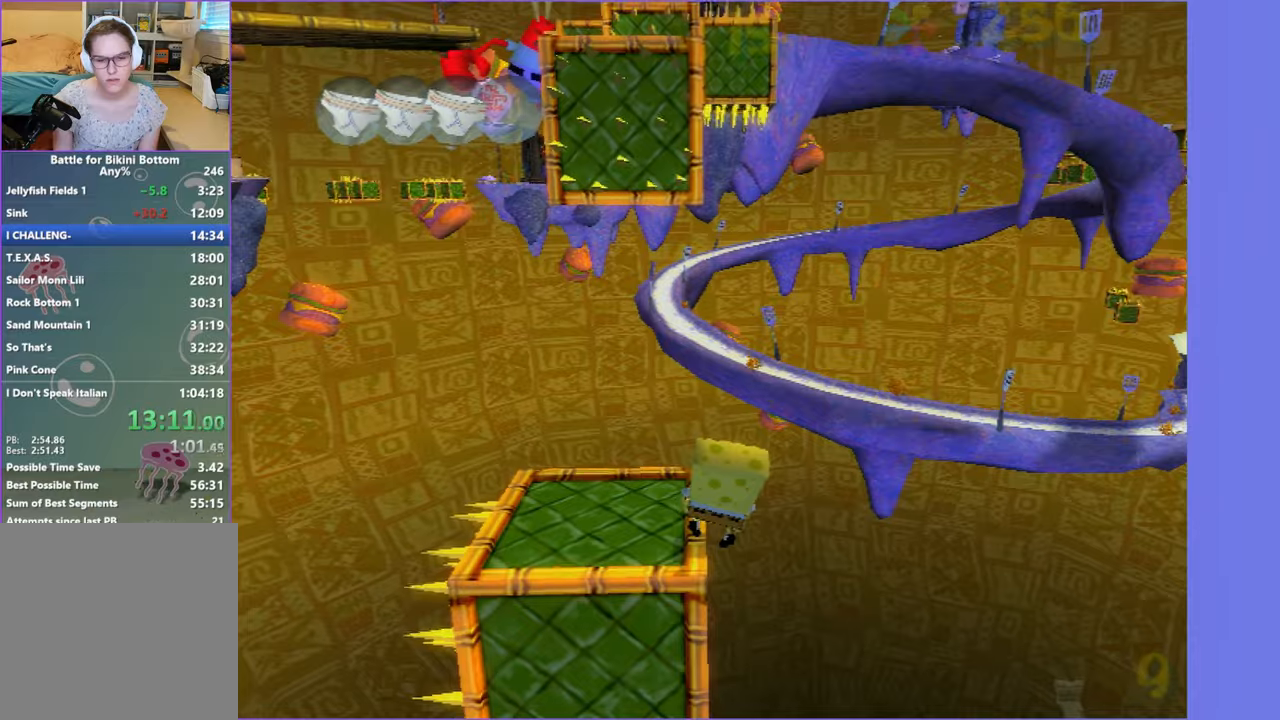
Gameplay with a controller (Xbox layout); each line is a JSON object with the inputs held at the frame after it. "events" lists button and stick changes between this image and that frame as [ms after this image, input, new state], when the widget could be followed in between.
{"buttons": ["A"], "left_stick": "up", "right_stick": "center", "events": [[284, "A", "down"], [284, "left_stick", "up"]]}
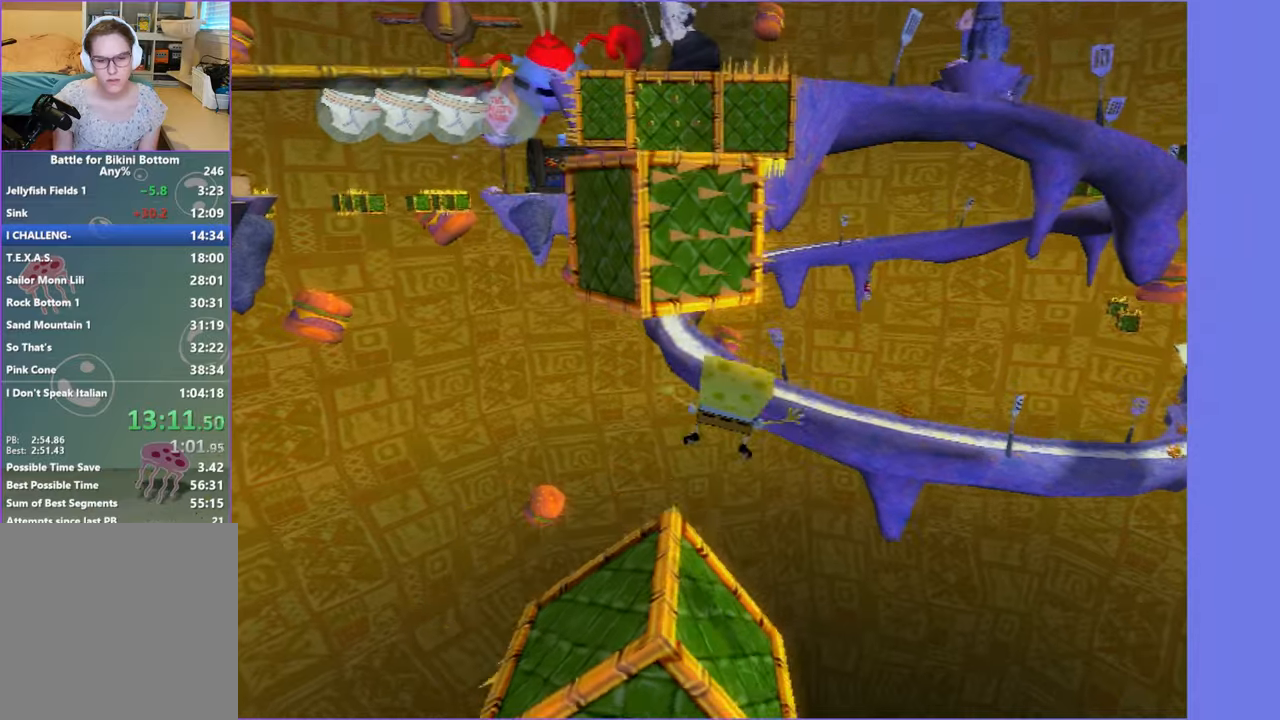
{"buttons": ["A"], "left_stick": "up", "right_stick": "center", "events": [[17, "A", "up"], [50, "left_stick", "up-left"], [184, "A", "down"], [184, "left_stick", "up"]]}
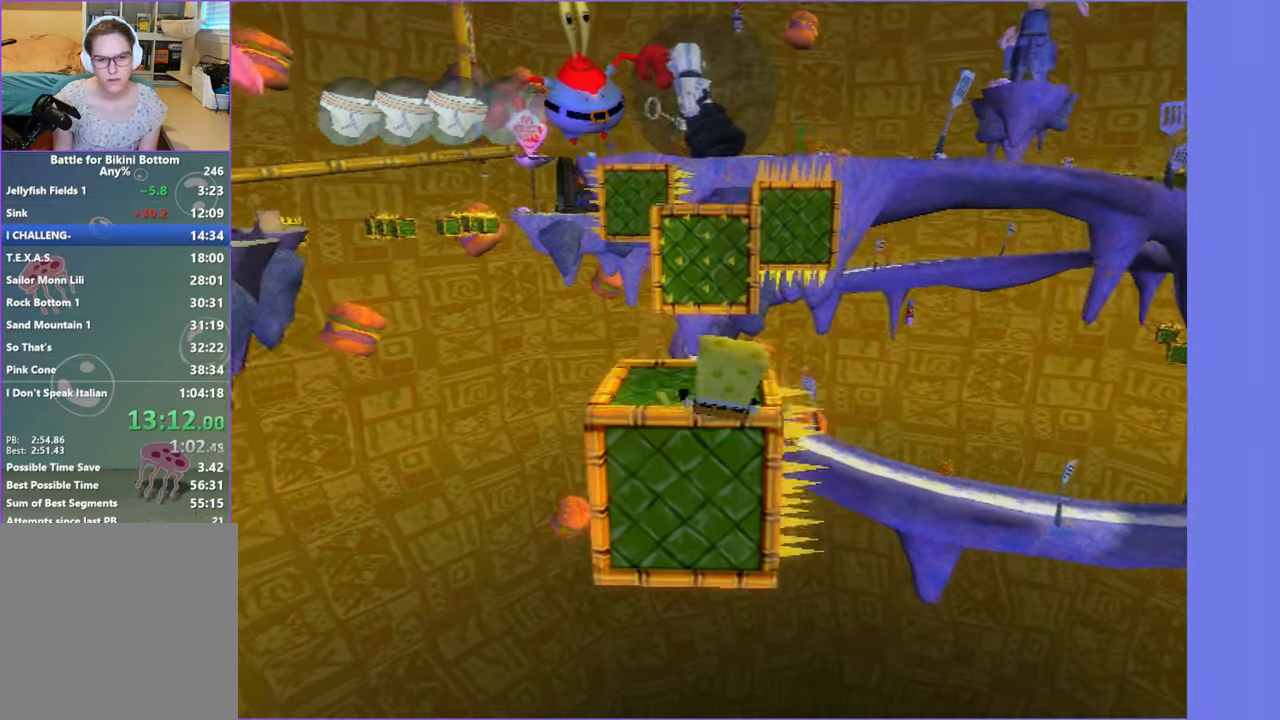
{"buttons": [], "left_stick": "up", "right_stick": "center", "events": [[17, "A", "up"], [200, "A", "down"], [384, "A", "up"]]}
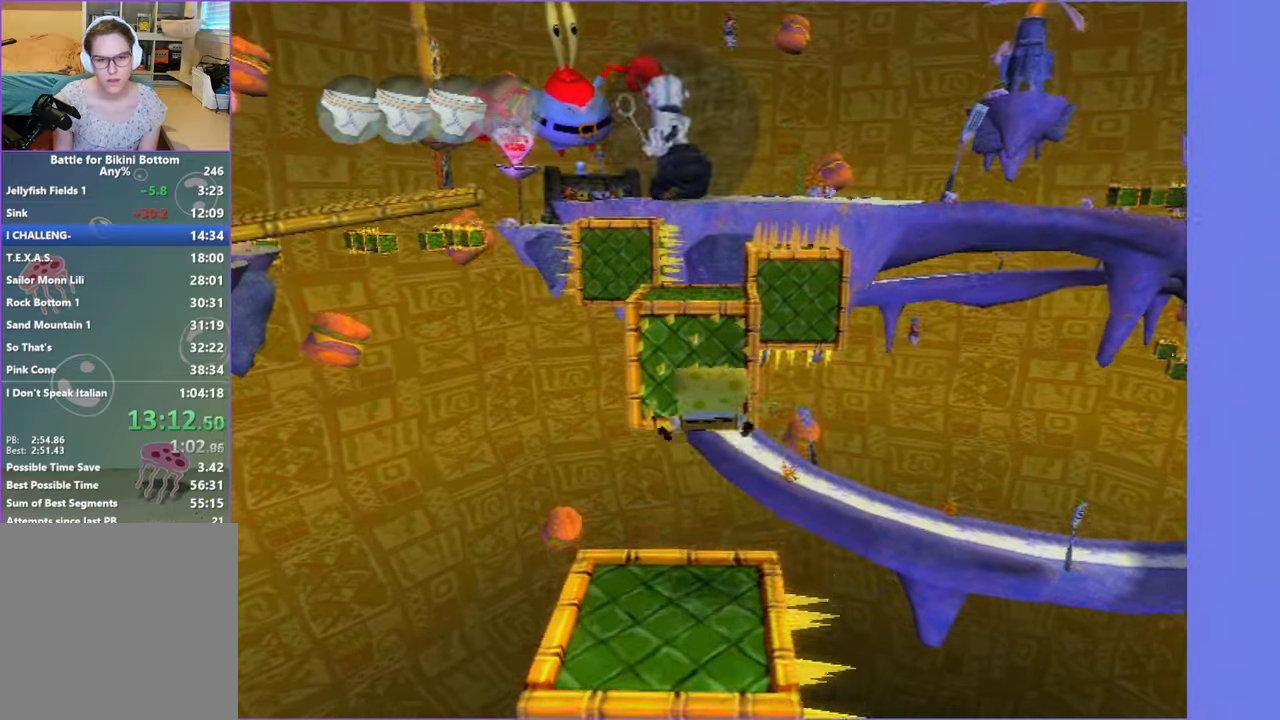
{"buttons": [], "left_stick": "up", "right_stick": "center", "events": [[34, "A", "down"], [284, "A", "up"]]}
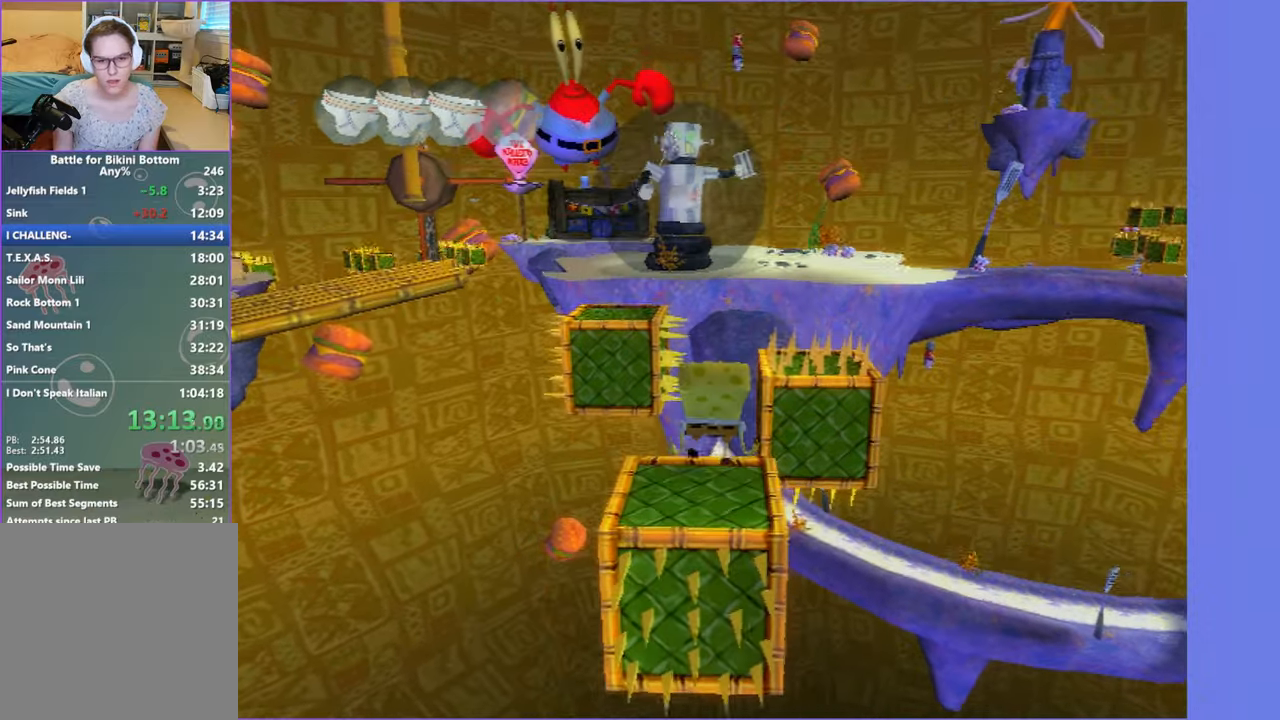
{"buttons": ["A"], "left_stick": "up", "right_stick": "center", "events": [[50, "left_stick", "center"], [284, "A", "down"], [300, "left_stick", "up"]]}
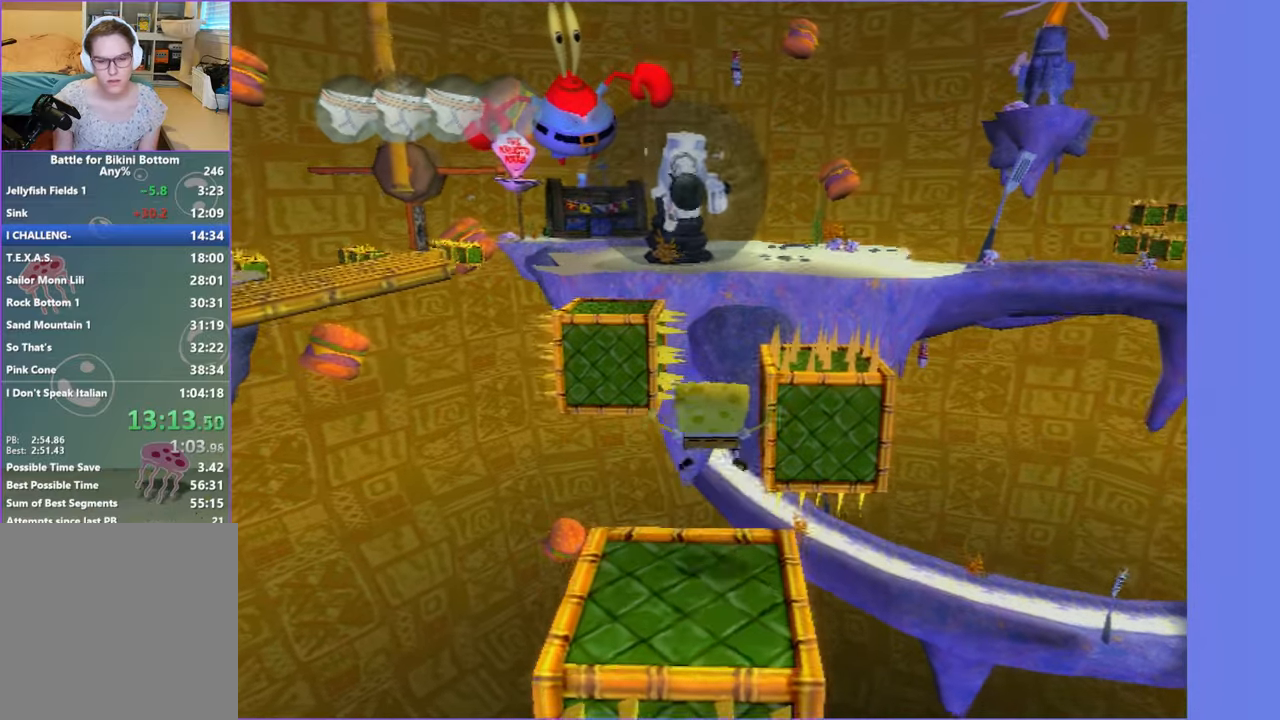
{"buttons": ["A"], "left_stick": "up", "right_stick": "center", "events": [[34, "A", "up"], [267, "A", "down"]]}
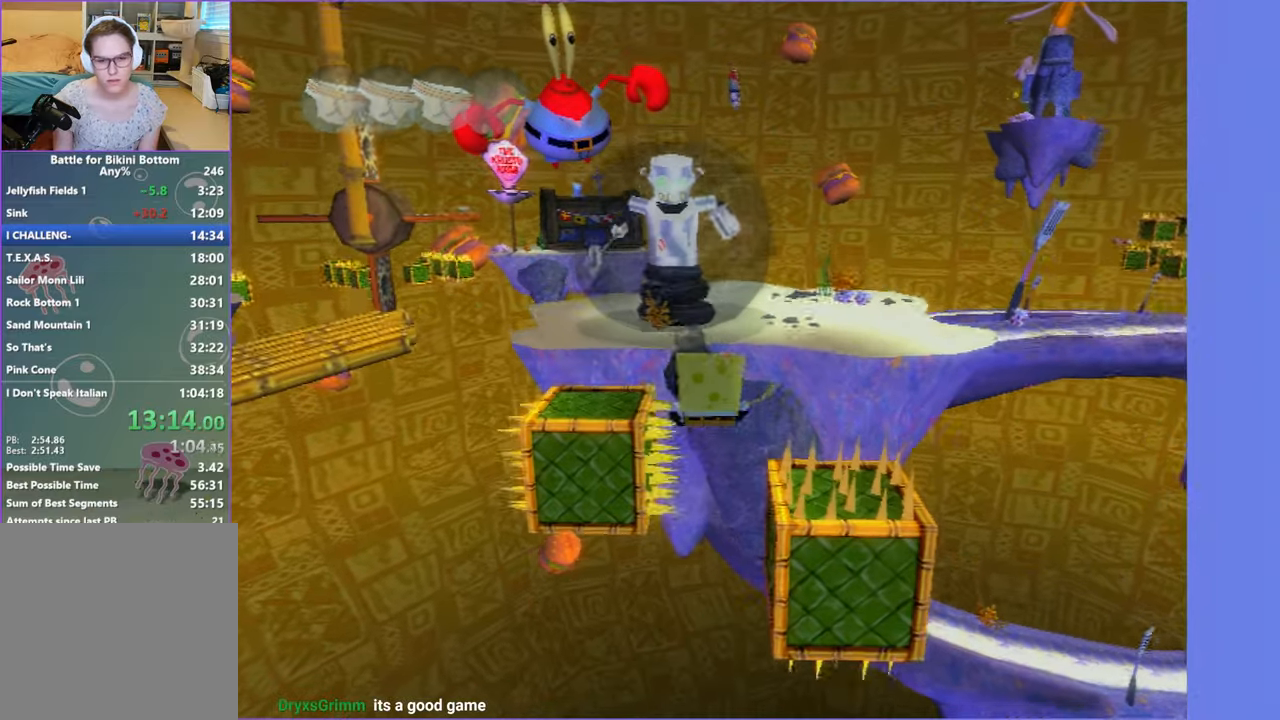
{"buttons": [], "left_stick": "up", "right_stick": "center", "events": [[117, "X", "down"], [317, "X", "up"], [350, "A", "up"]]}
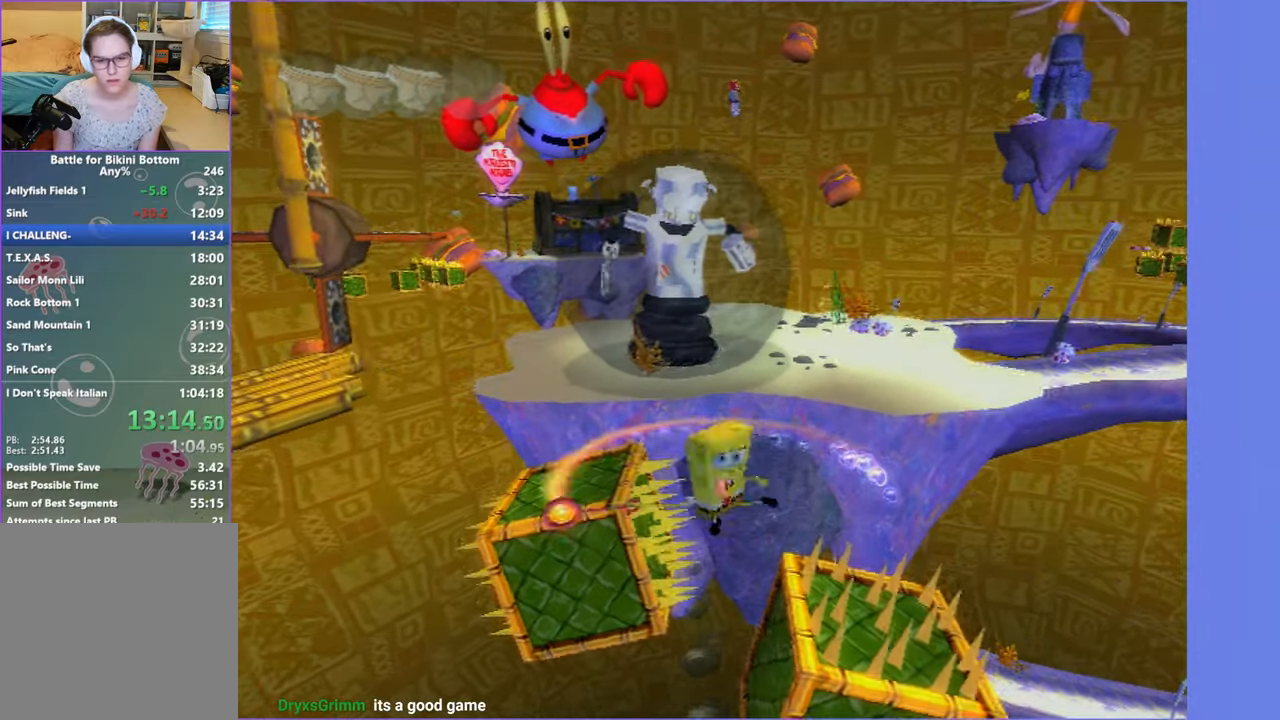
{"buttons": ["A"], "left_stick": "up", "right_stick": "center", "events": [[17, "right_stick", "right"], [117, "left_stick", "center"], [217, "right_stick", "center"], [400, "A", "down"], [417, "left_stick", "up"]]}
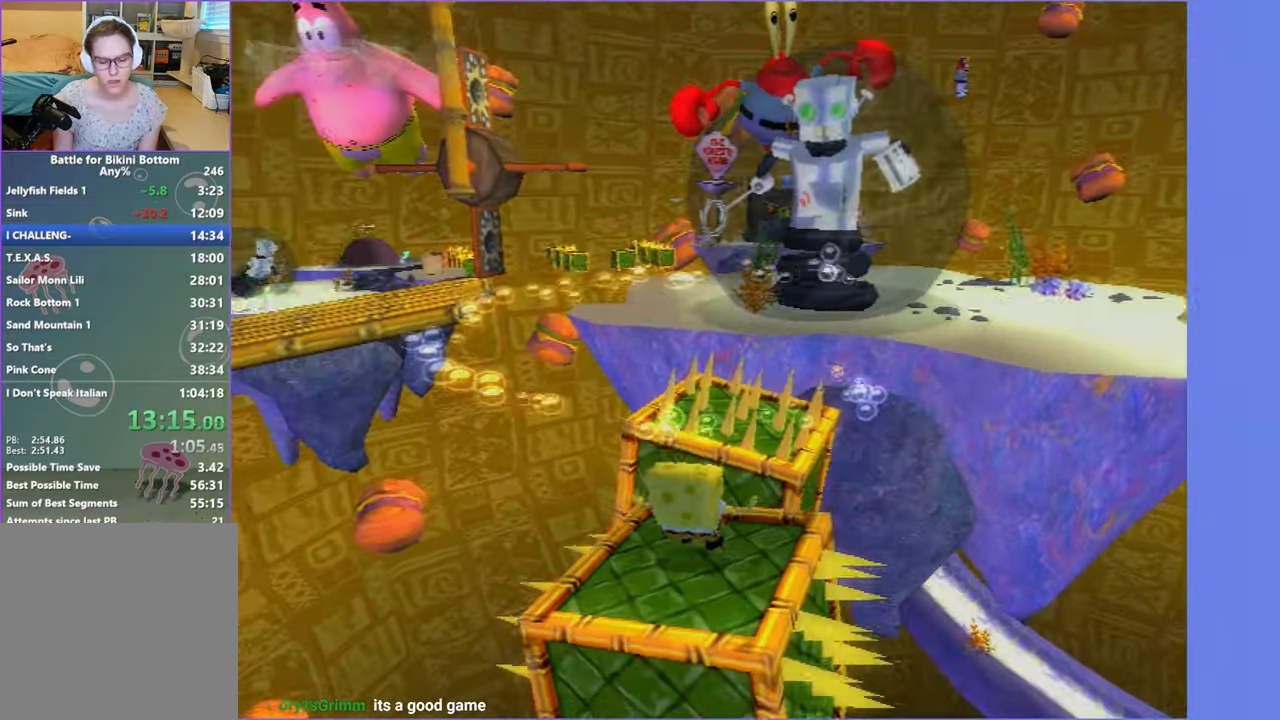
{"buttons": ["A"], "left_stick": "up", "right_stick": "center", "events": [[167, "A", "up"], [300, "A", "down"]]}
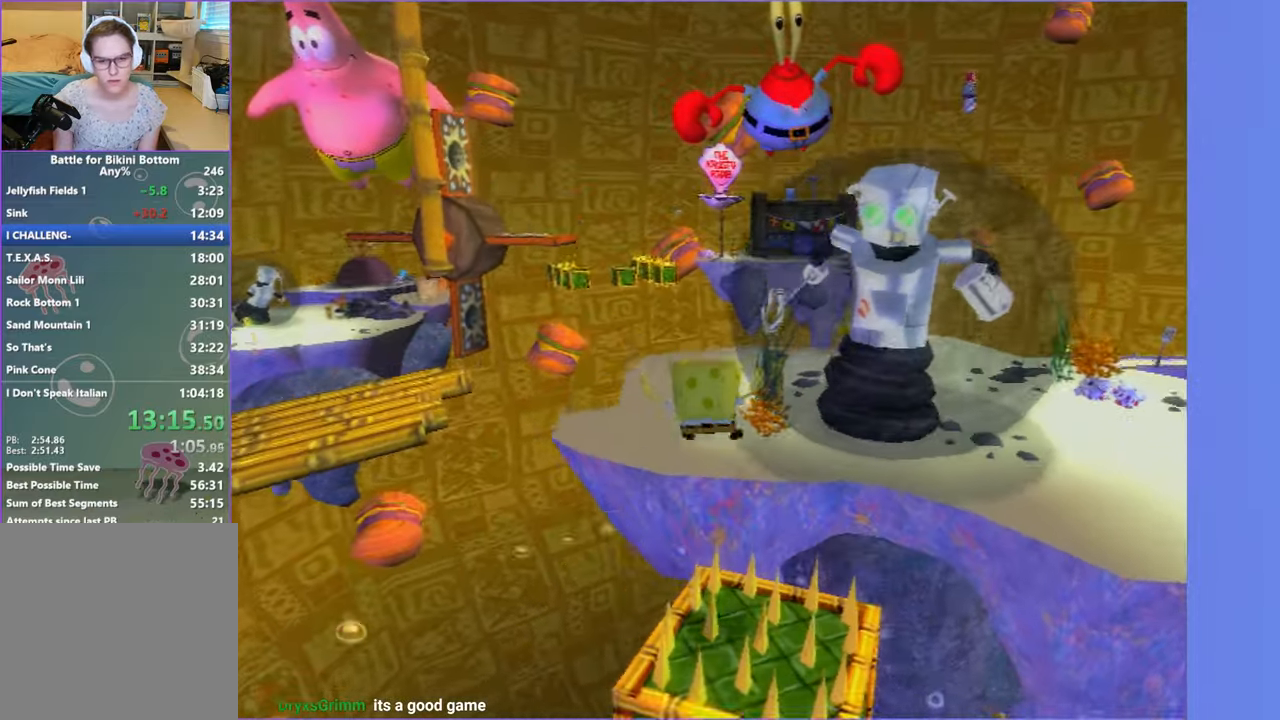
{"buttons": [], "left_stick": "up", "right_stick": "center", "events": [[84, "X", "down"], [284, "X", "up"], [317, "A", "up"]]}
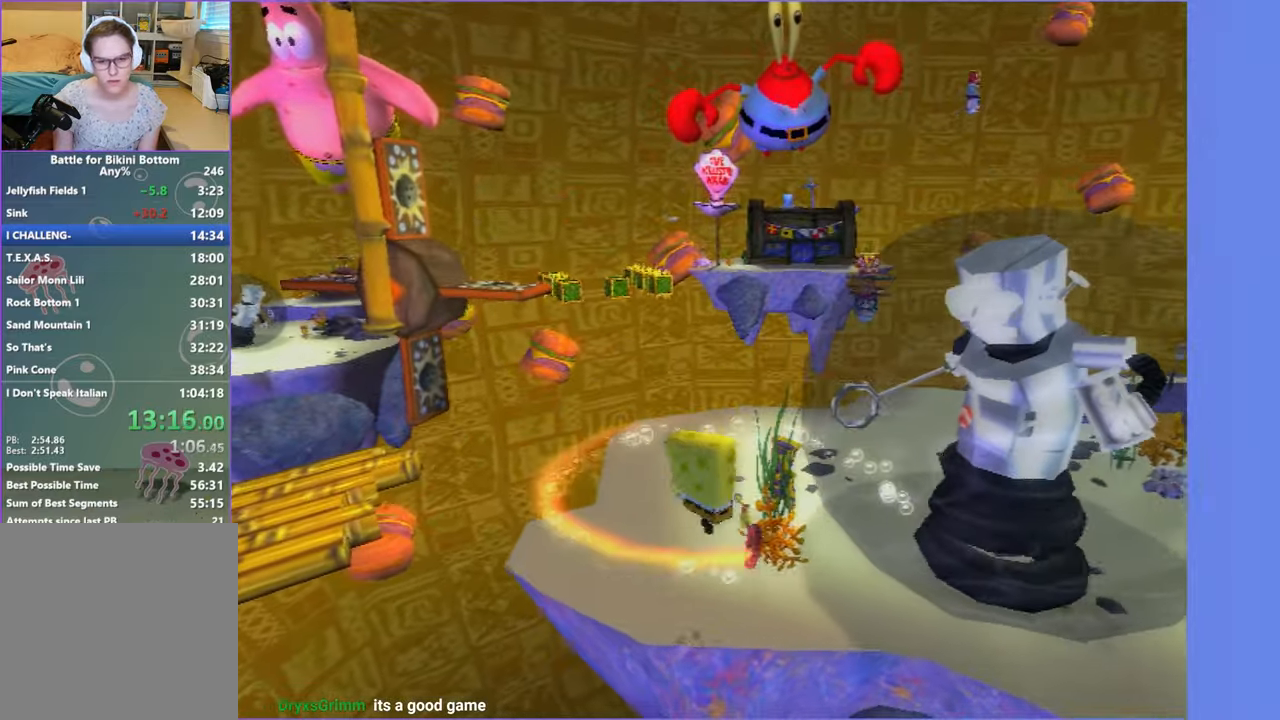
{"buttons": [], "left_stick": "right", "right_stick": "right", "events": [[17, "right_stick", "right"], [316, "left_stick", "right"]]}
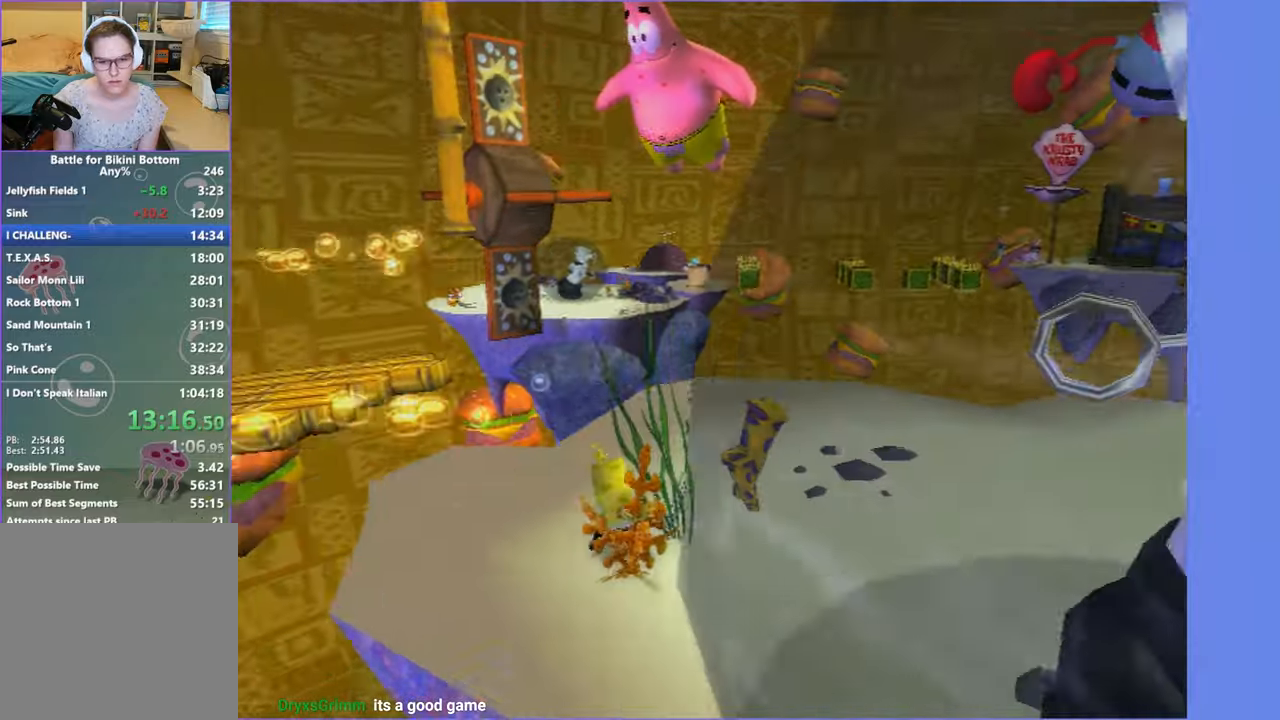
{"buttons": [], "left_stick": "up-left", "right_stick": "center", "events": [[116, "right_stick", "center"], [283, "left_stick", "up"], [350, "left_stick", "up-left"]]}
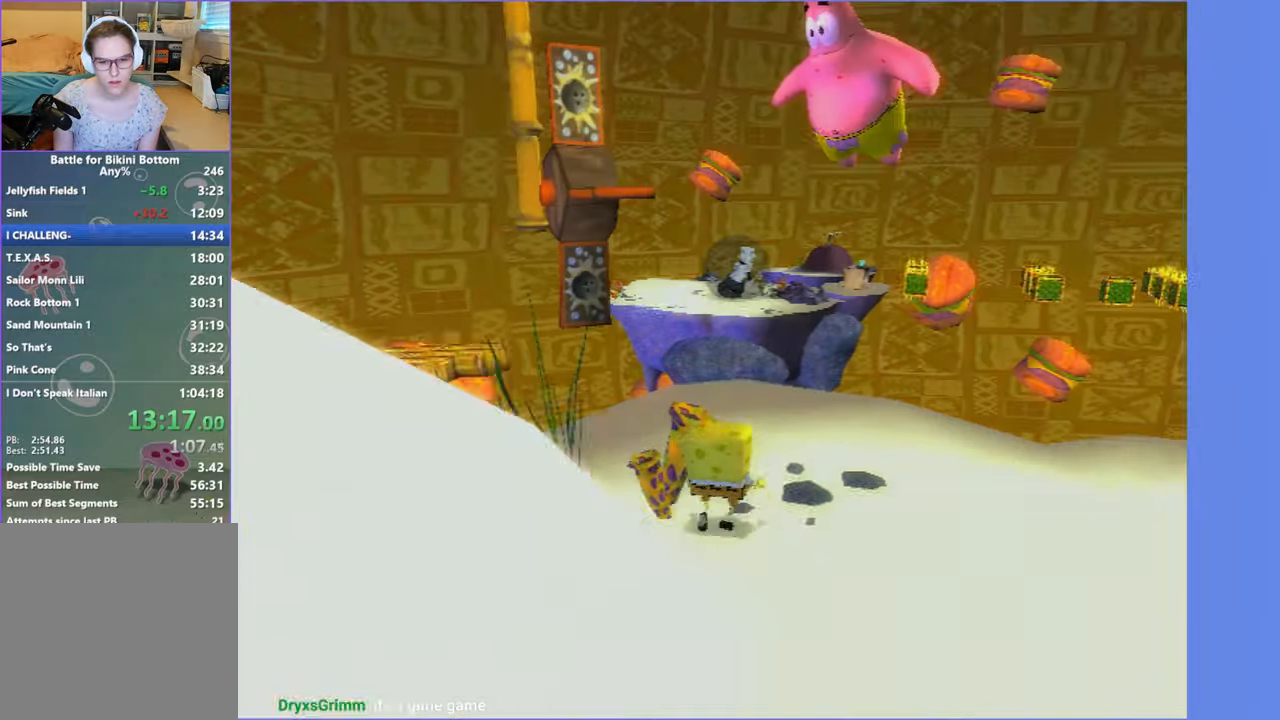
{"buttons": [], "left_stick": "center", "right_stick": "center", "events": [[66, "left_stick", "center"], [283, "X", "down"], [333, "left_stick", "right"], [450, "X", "up"], [500, "left_stick", "center"]]}
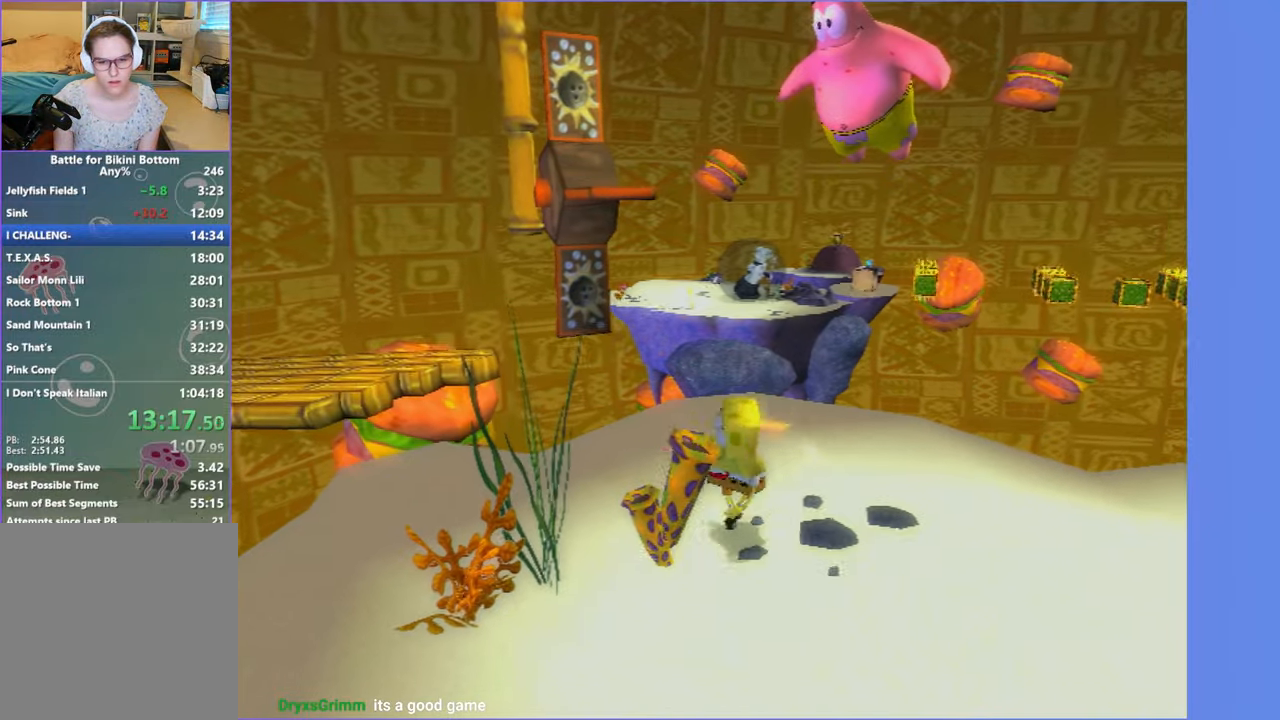
{"buttons": [], "left_stick": "center", "right_stick": "center", "events": []}
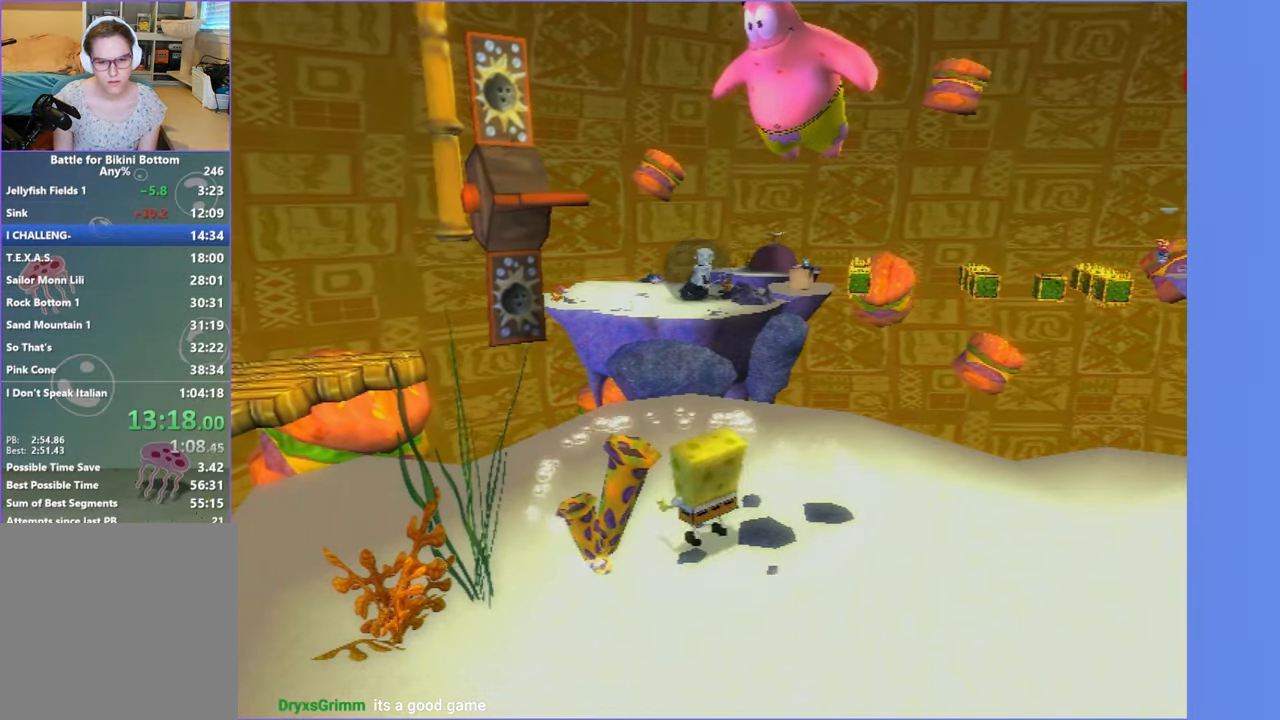
{"buttons": [], "left_stick": "center", "right_stick": "center", "events": [[50, "right_stick", "right"], [100, "right_stick", "center"]]}
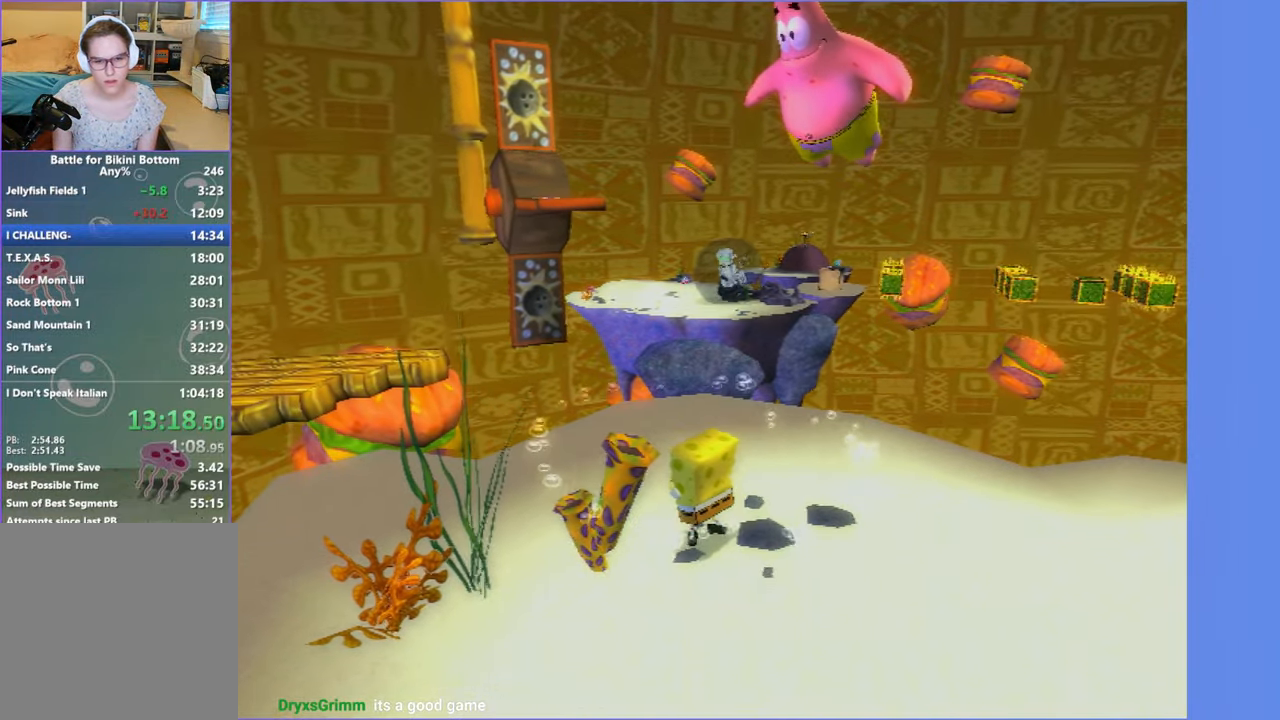
{"buttons": [], "left_stick": "center", "right_stick": "center", "events": []}
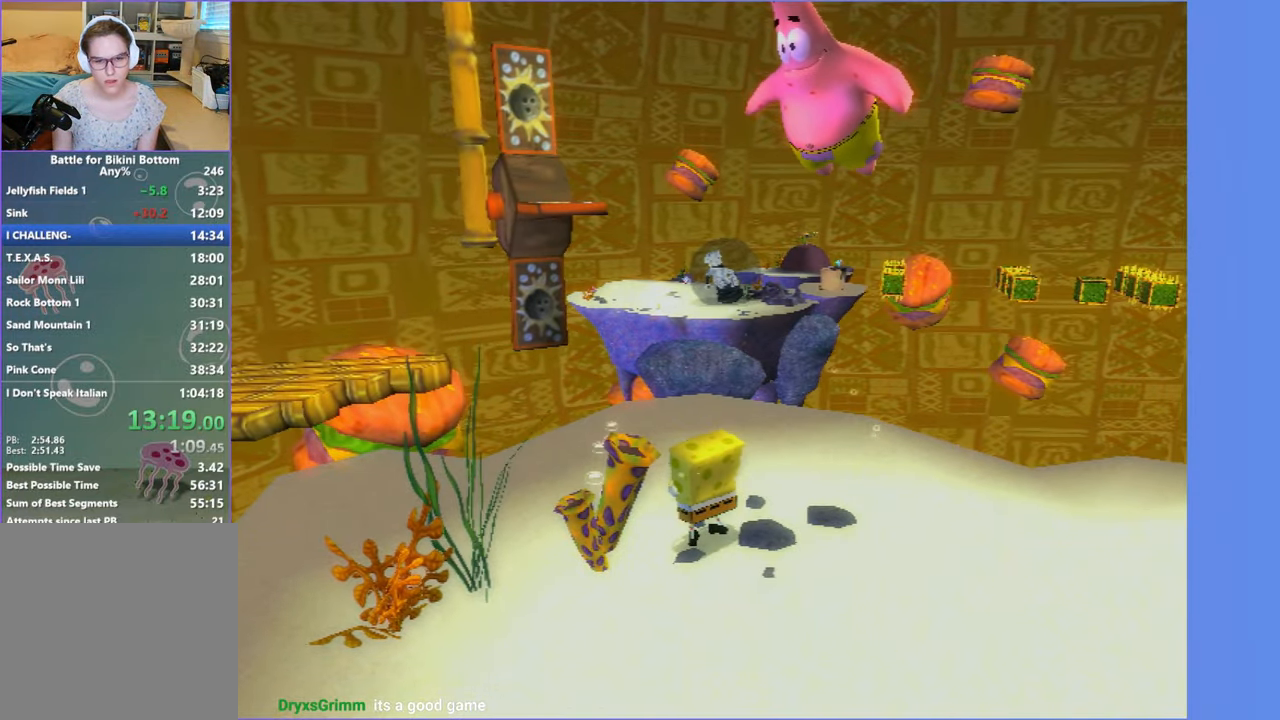
{"buttons": [], "left_stick": "center", "right_stick": "center", "events": [[350, "DPAD_UP", "down"], [483, "DPAD_UP", "up"]]}
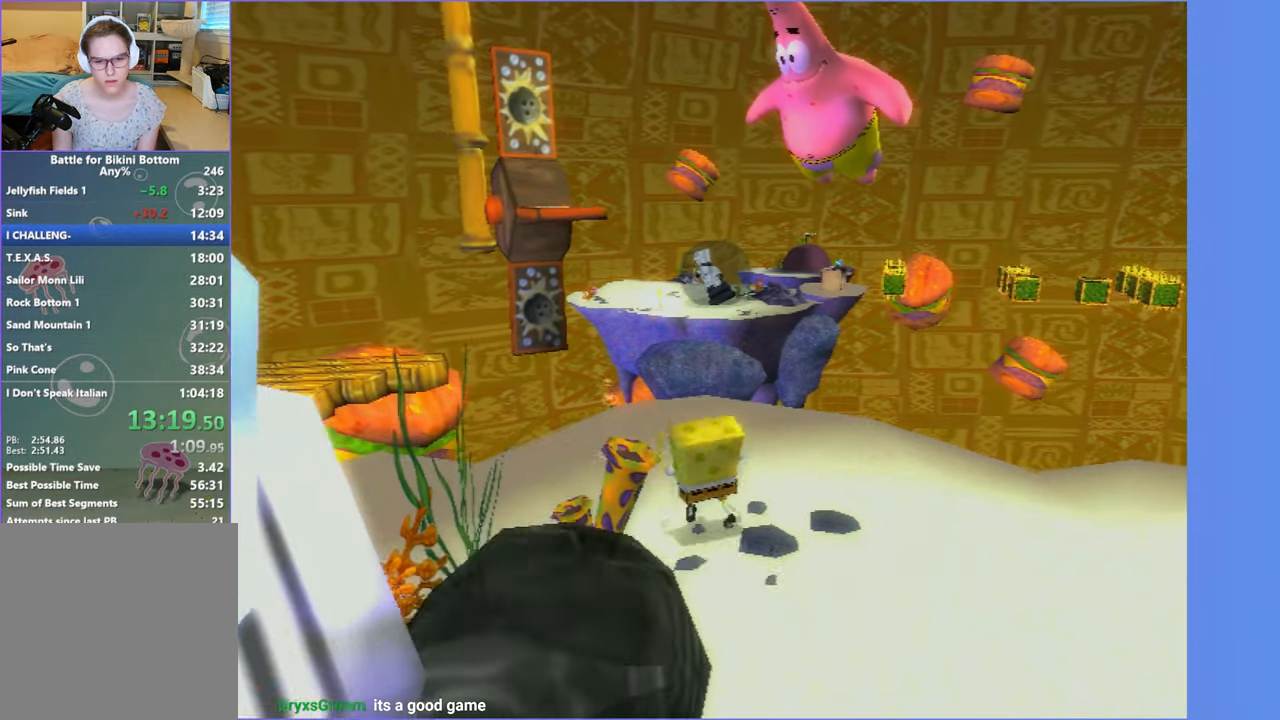
{"buttons": ["A"], "left_stick": "center", "right_stick": "center", "events": [[216, "A", "down"]]}
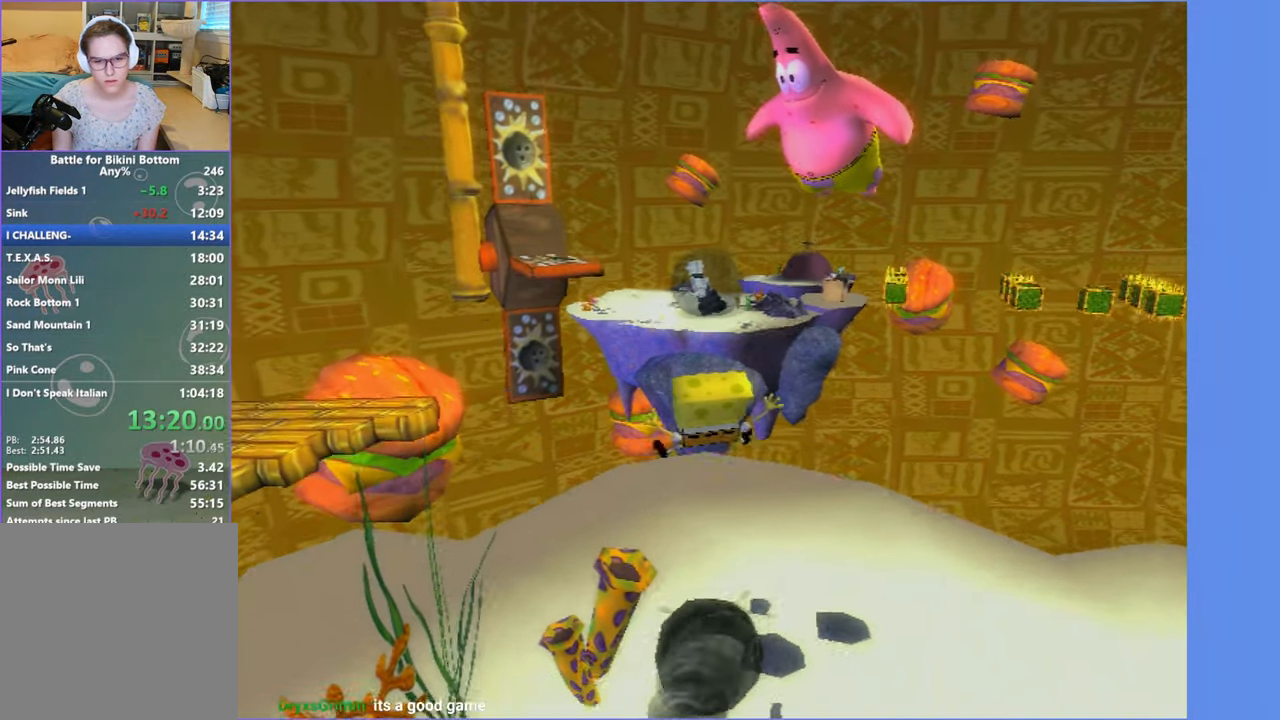
{"buttons": [], "left_stick": "center", "right_stick": "center", "events": [[50, "B", "down"], [66, "A", "up"], [83, "B", "up"]]}
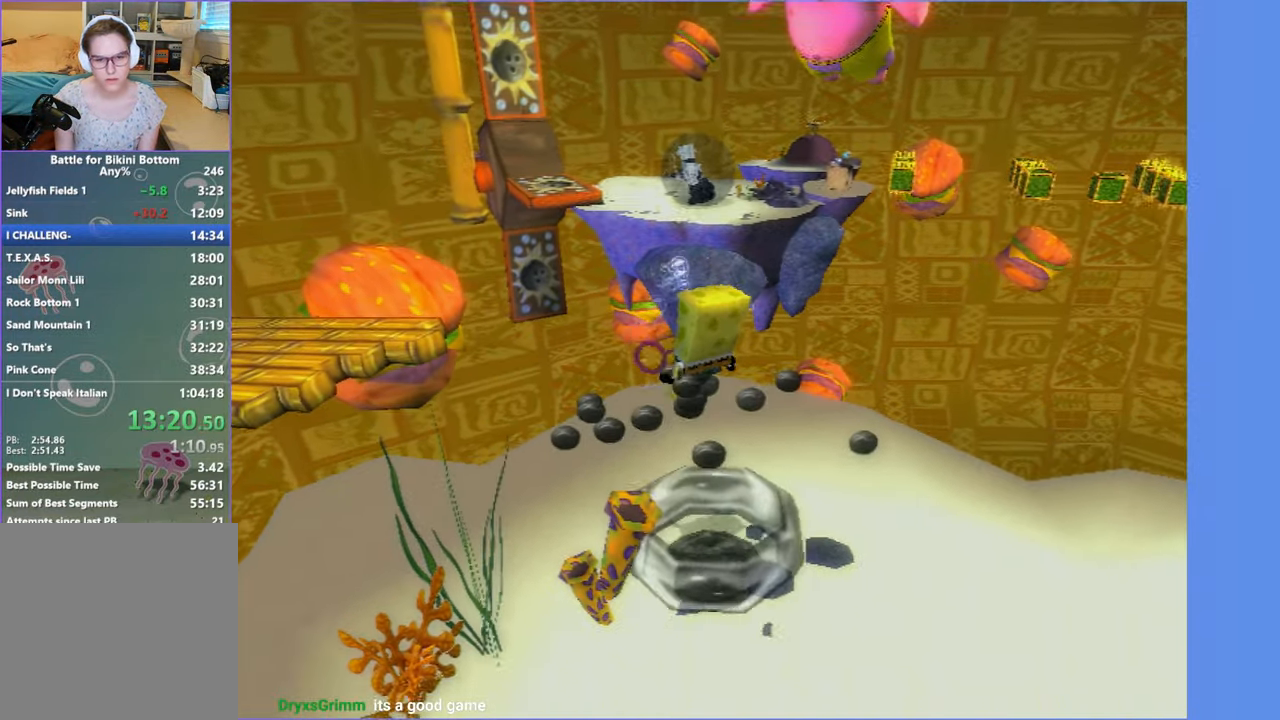
{"buttons": [], "left_stick": "center", "right_stick": "center", "events": [[350, "Y", "down"], [416, "Y", "up"]]}
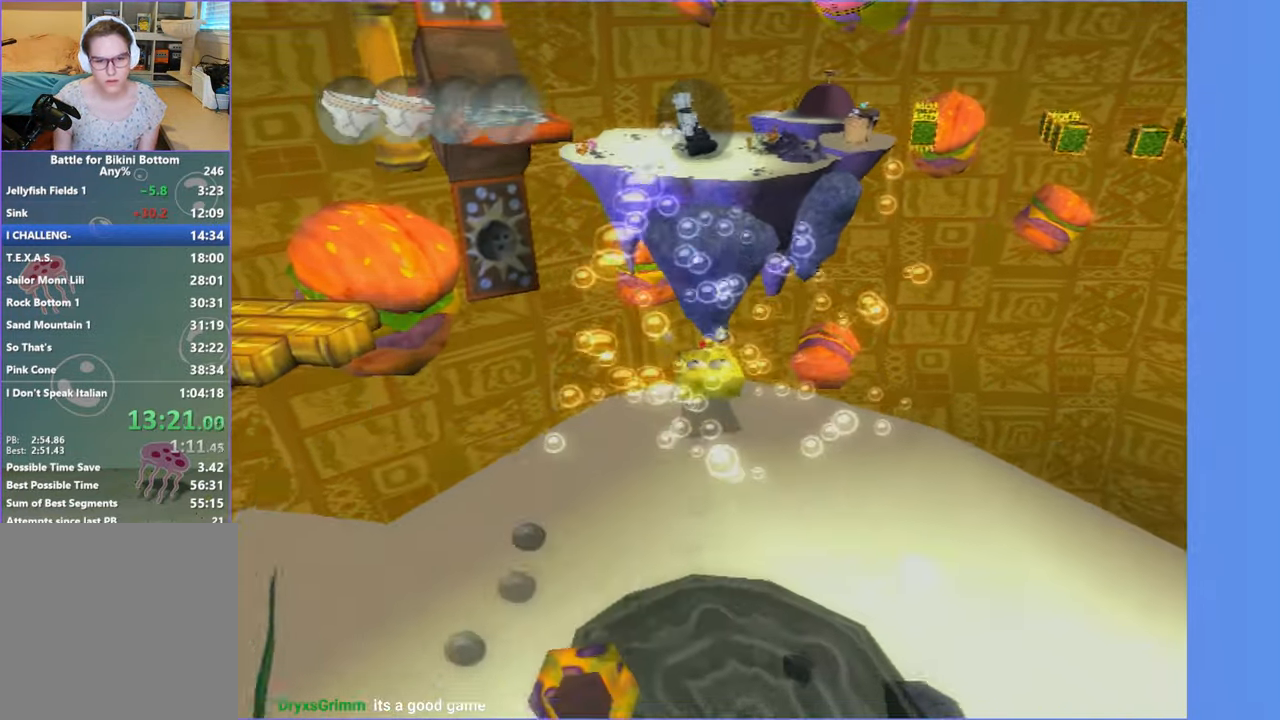
{"buttons": ["Y"], "left_stick": "center", "right_stick": "center", "events": [[16, "Y", "down"], [83, "Y", "up"], [167, "Y", "down"], [233, "Y", "up"], [317, "Y", "down"], [367, "Y", "up"], [450, "Y", "down"]]}
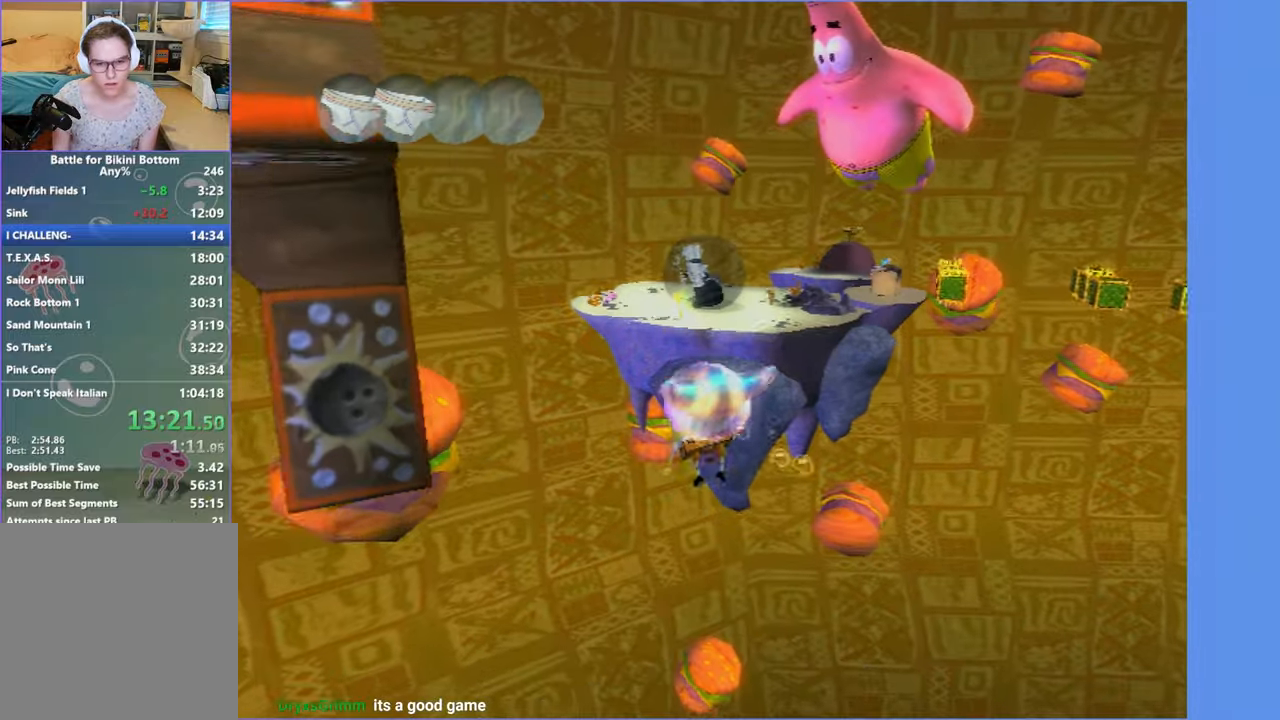
{"buttons": [], "left_stick": "up", "right_stick": "center", "events": [[33, "Y", "up"], [117, "left_stick", "up"]]}
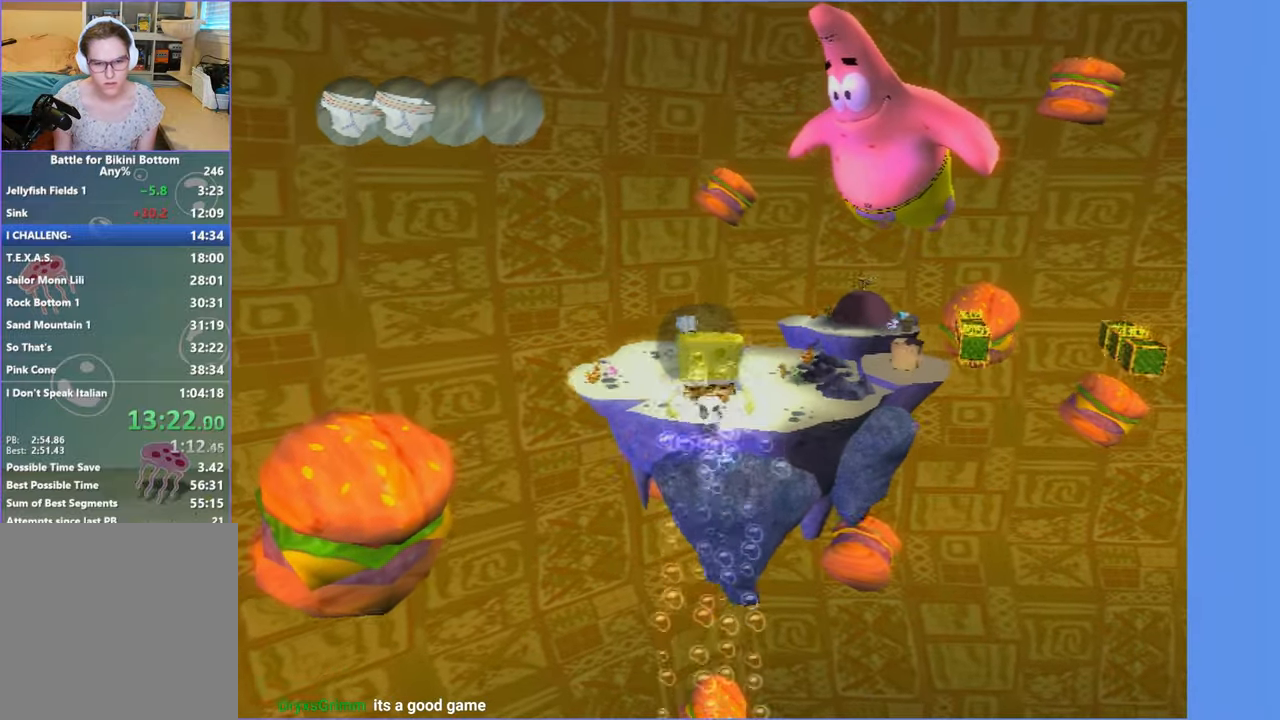
{"buttons": [], "left_stick": "up", "right_stick": "center", "events": []}
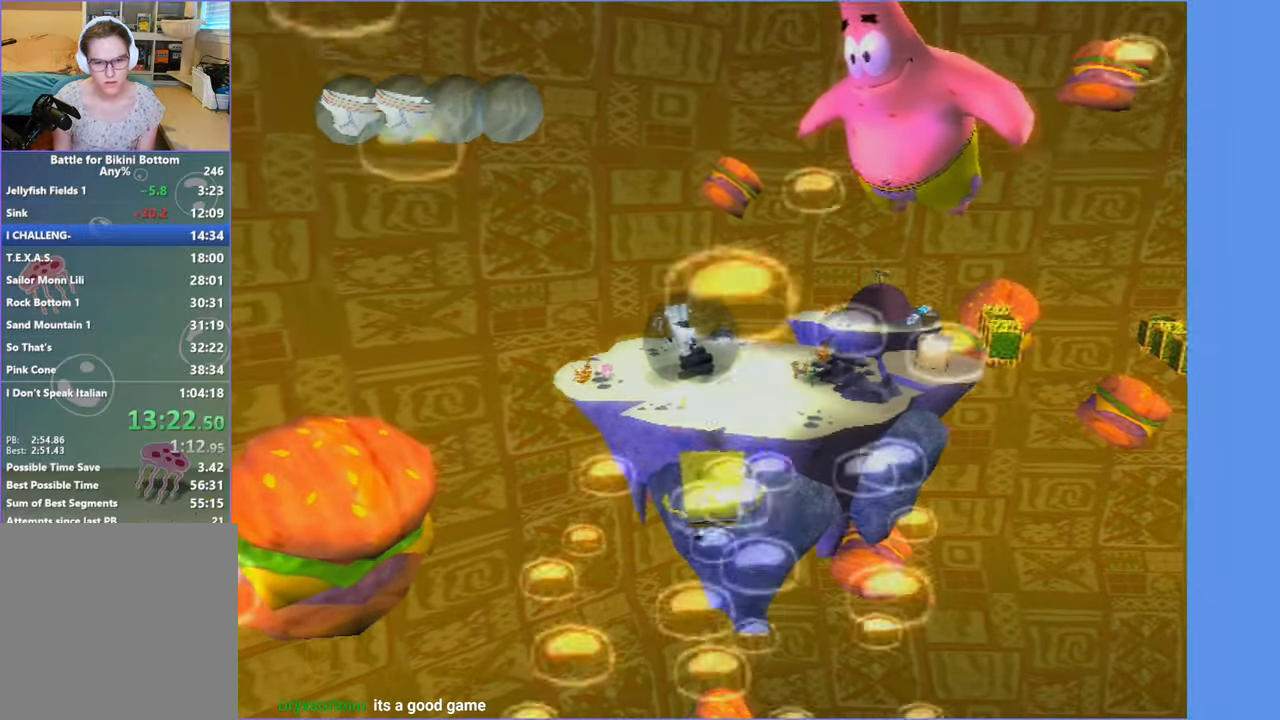
{"buttons": ["A"], "left_stick": "up", "right_stick": "center", "events": [[33, "A", "down"]]}
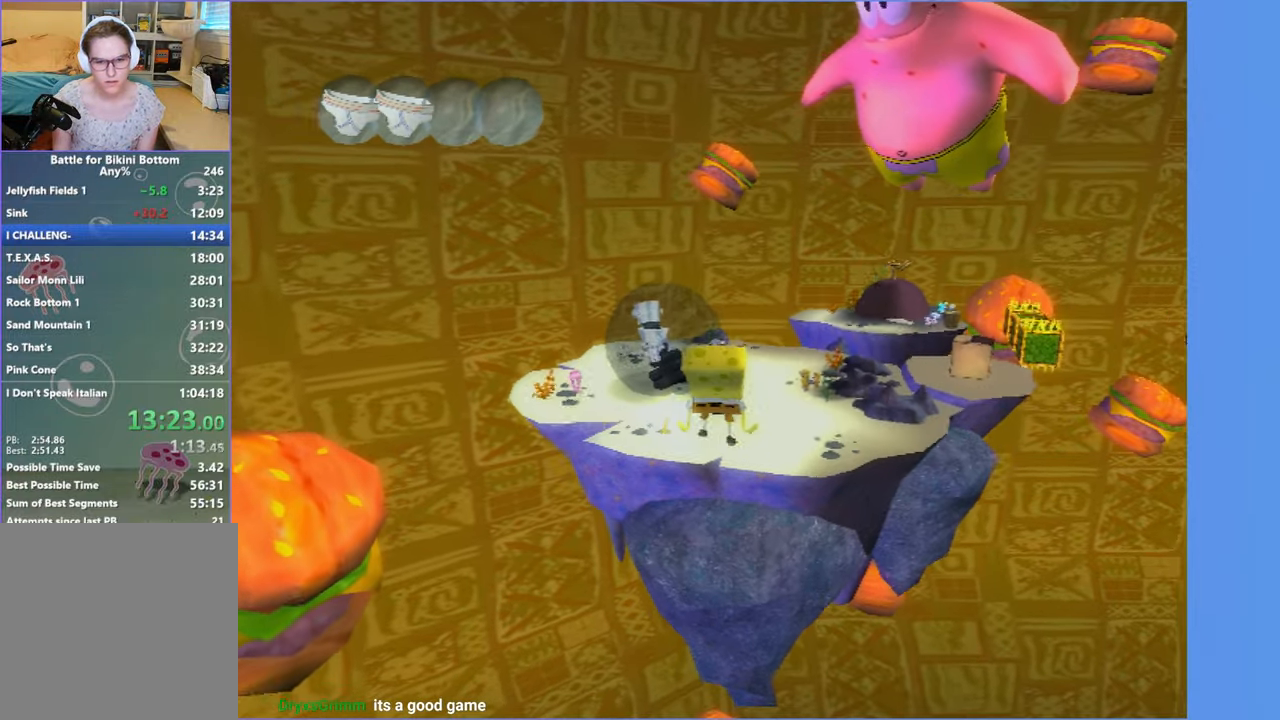
{"buttons": ["A"], "left_stick": "up", "right_stick": "center", "events": []}
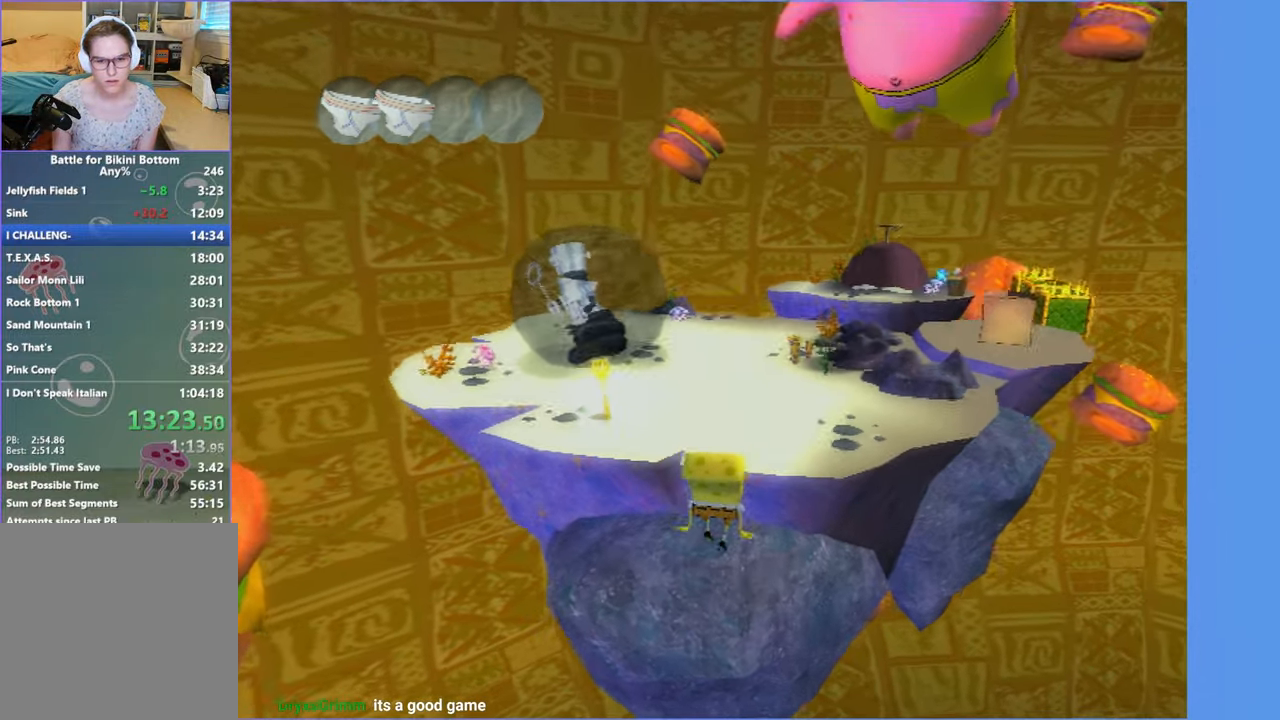
{"buttons": [], "left_stick": "center", "right_stick": "center", "events": [[33, "A", "up"], [83, "left_stick", "center"], [133, "Y", "down"], [167, "START", "down"], [167, "Y", "up"], [250, "START", "up"], [400, "A", "down"], [467, "A", "up"]]}
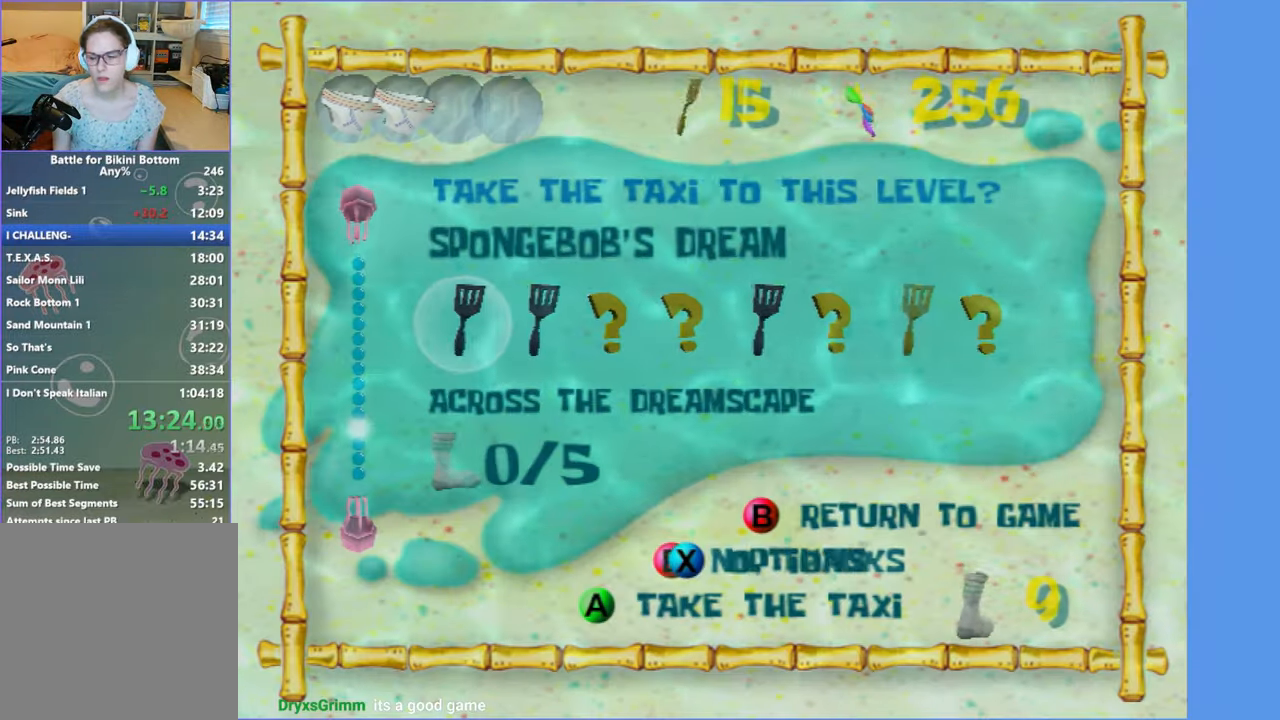
{"buttons": [], "left_stick": "up", "right_stick": "center", "events": [[67, "A", "down"], [133, "A", "up"], [200, "A", "down"], [267, "left_stick", "up"], [300, "A", "up"]]}
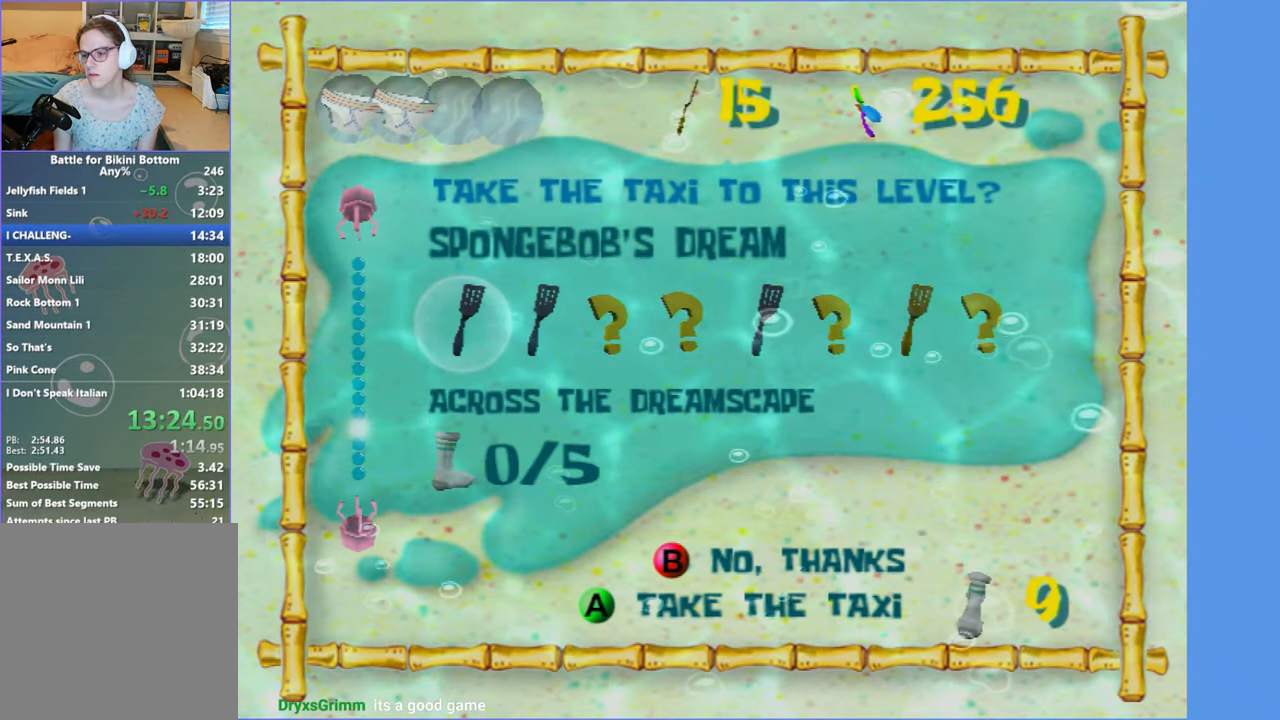
{"buttons": [], "left_stick": "up", "right_stick": "center", "events": []}
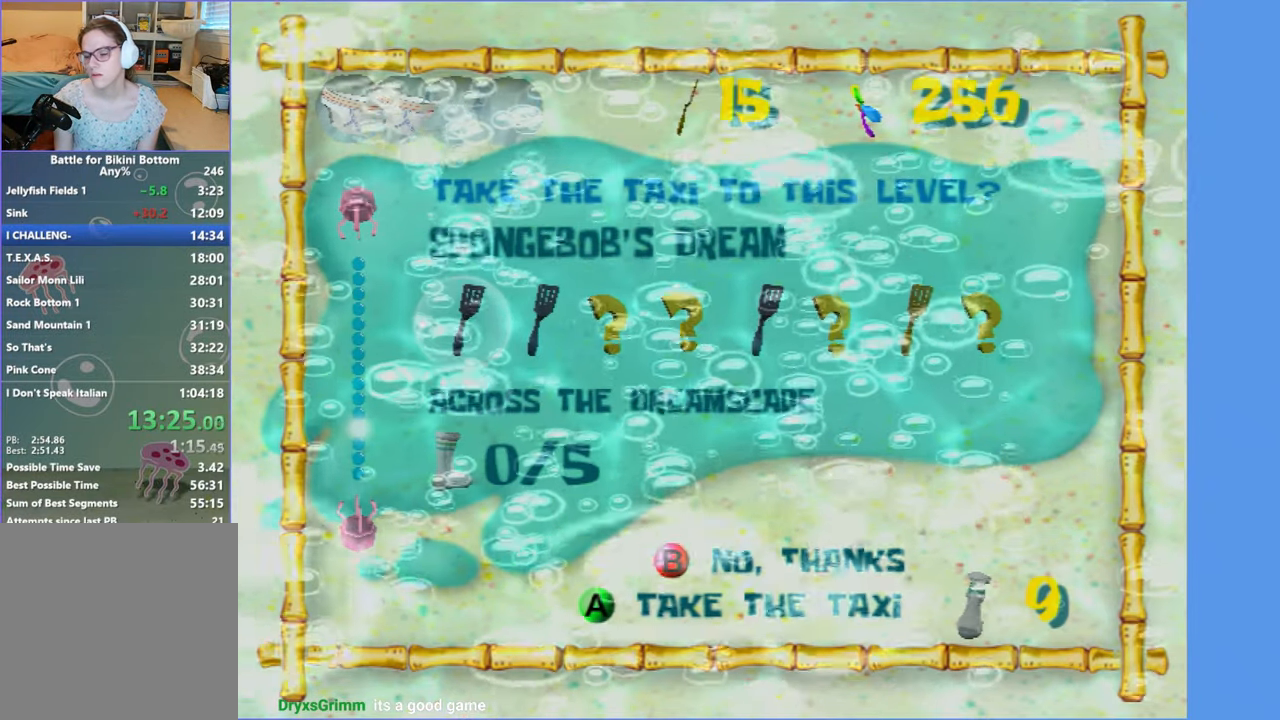
{"buttons": [], "left_stick": "up", "right_stick": "center", "events": []}
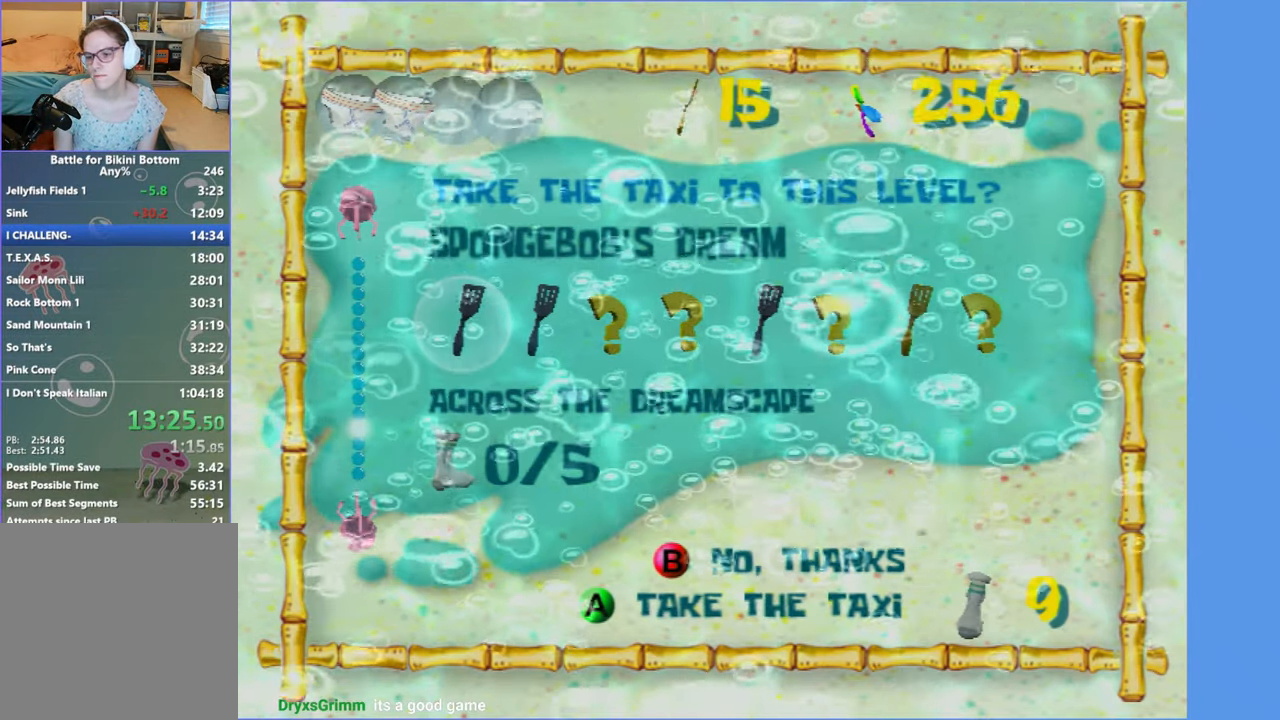
{"buttons": [], "left_stick": "up", "right_stick": "center", "events": []}